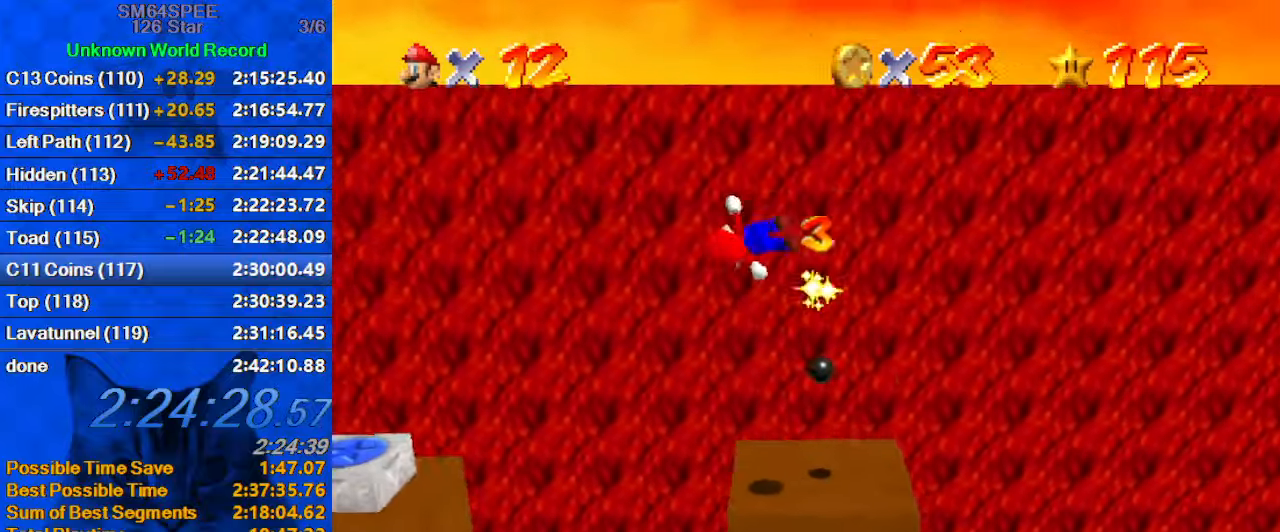
Gameplay with keyboard; each line is a JSON object with the keys held at the frame after it. "events" lists presses ("down") and releases ("up") of "a", "c", "ctrl", "d", "down", "left", "return", "right", "s", "shift", "up", "w", "x" and "y" between this image and that frame as [ms after this image, input, new state], when the widget could be followed in between. No other keys are recorded. Mouse input is not recorded.
{"keys": ["left"], "events": [[400, "shift", "up"]]}
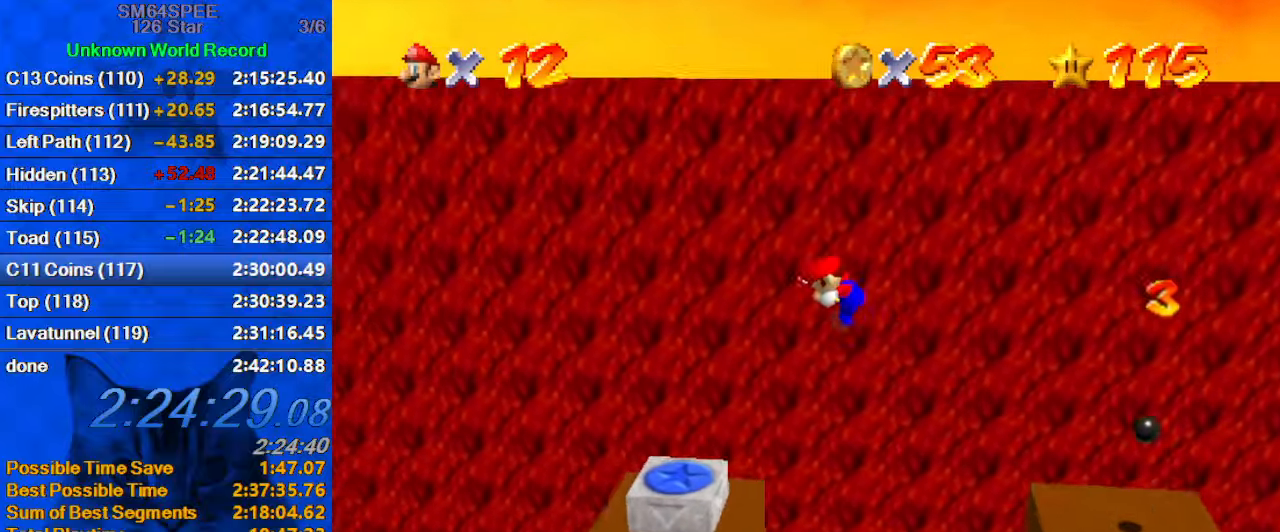
{"keys": ["shift"], "events": [[67, "up", "down"], [200, "left", "up"], [200, "up", "up"], [434, "shift", "down"]]}
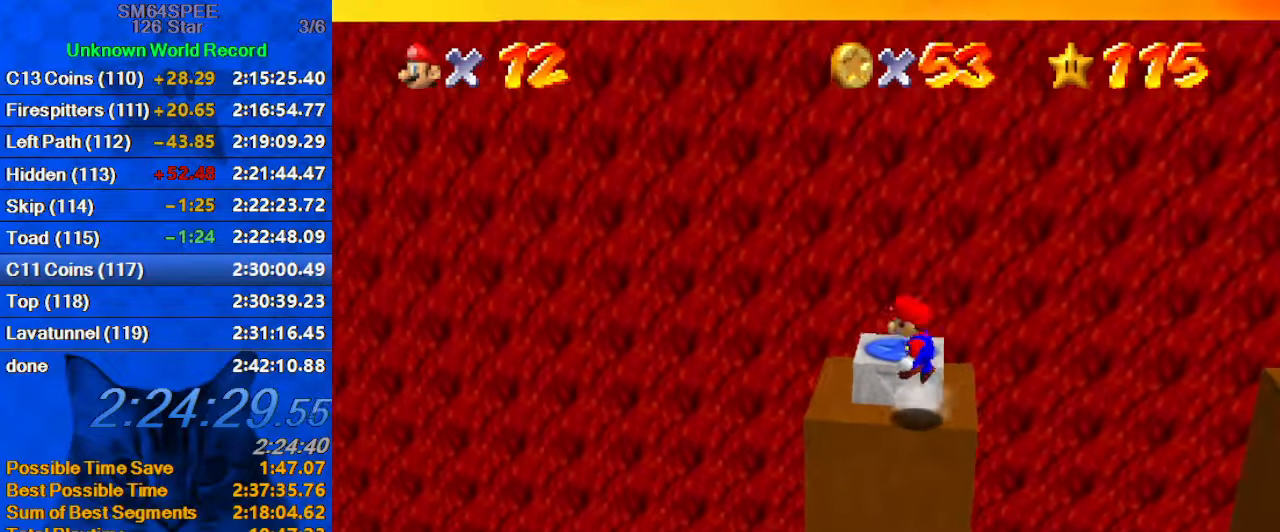
{"keys": [], "events": [[67, "left", "down"], [134, "shift", "up"], [167, "right", "down"], [167, "up", "down"], [234, "left", "up"], [300, "right", "up"], [500, "up", "up"]]}
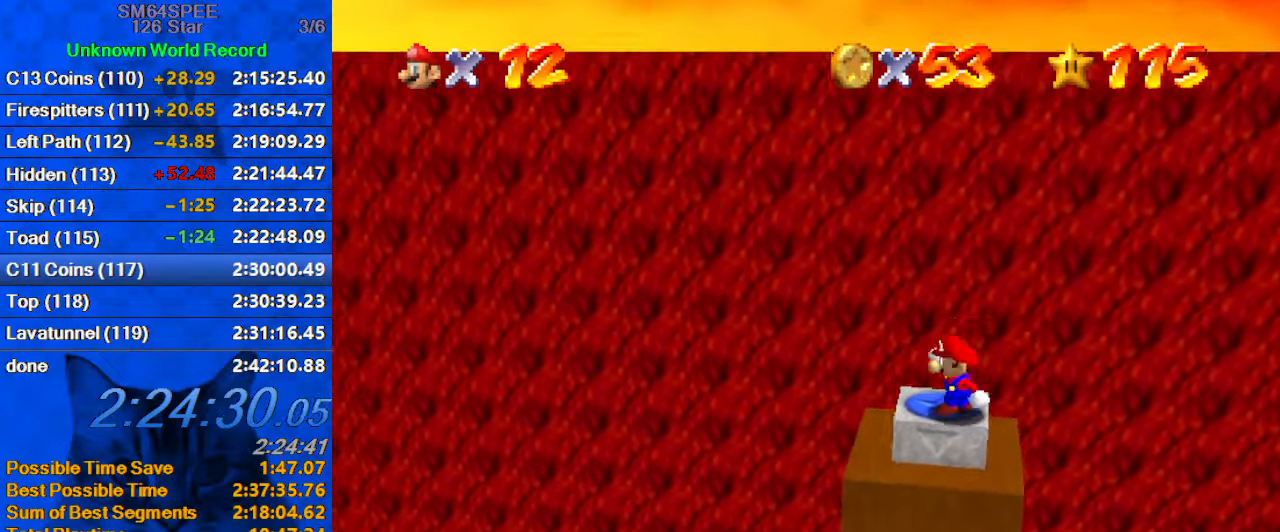
{"keys": ["left"], "events": [[34, "shift", "down"], [100, "y", "down"], [134, "up", "down"], [200, "shift", "up"], [234, "y", "up"], [334, "d", "down"], [334, "up", "up"], [500, "d", "up"], [500, "left", "down"]]}
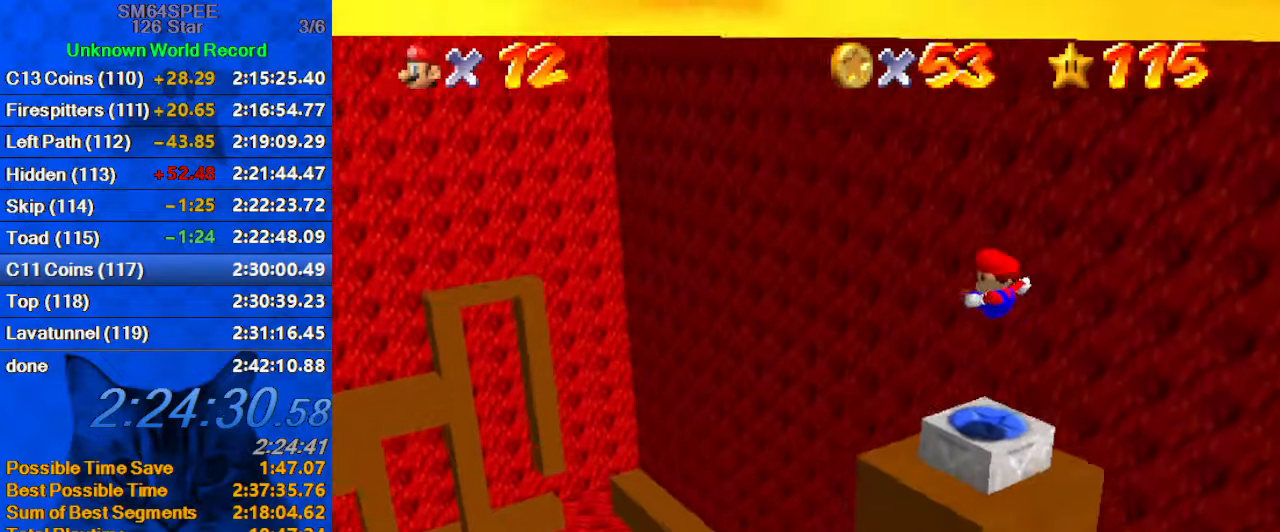
{"keys": ["left", "up"], "events": [[300, "up", "down"]]}
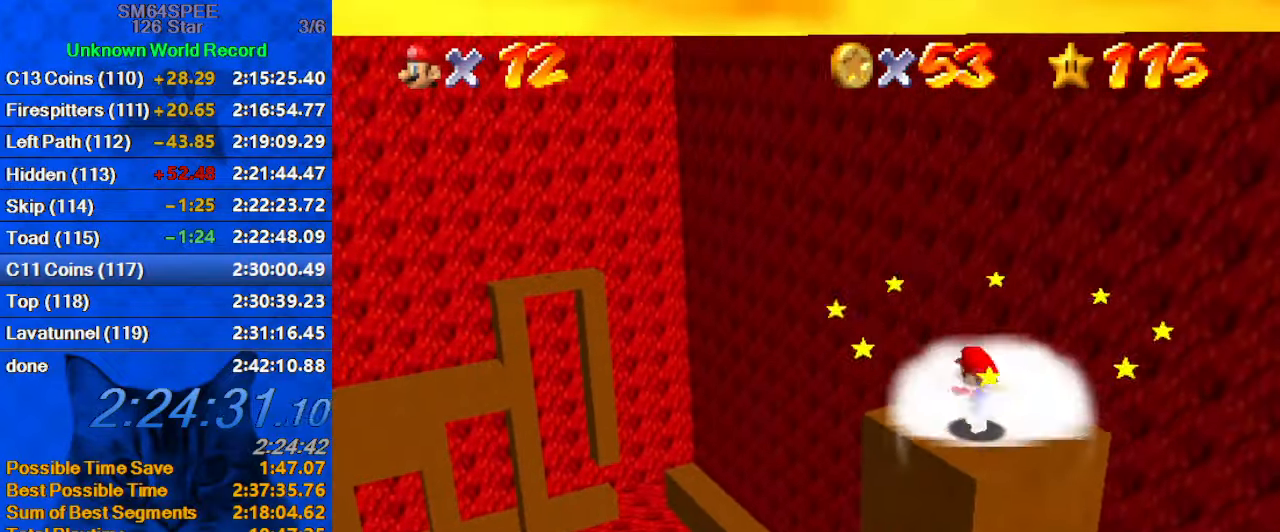
{"keys": ["left", "up"], "events": [[67, "left", "up"], [200, "shift", "down"], [267, "left", "down"], [367, "a", "down"], [500, "a", "up"], [500, "shift", "up"]]}
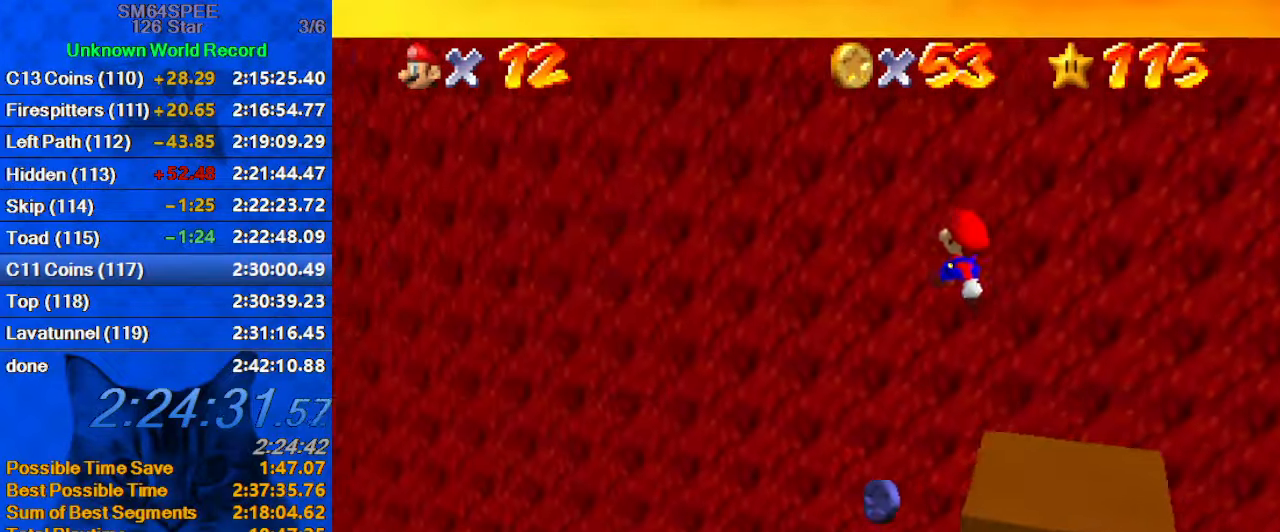
{"keys": ["right", "up"], "events": [[67, "up", "up"], [234, "left", "up"], [234, "right", "down"], [300, "down", "down"], [400, "down", "up"], [500, "up", "down"]]}
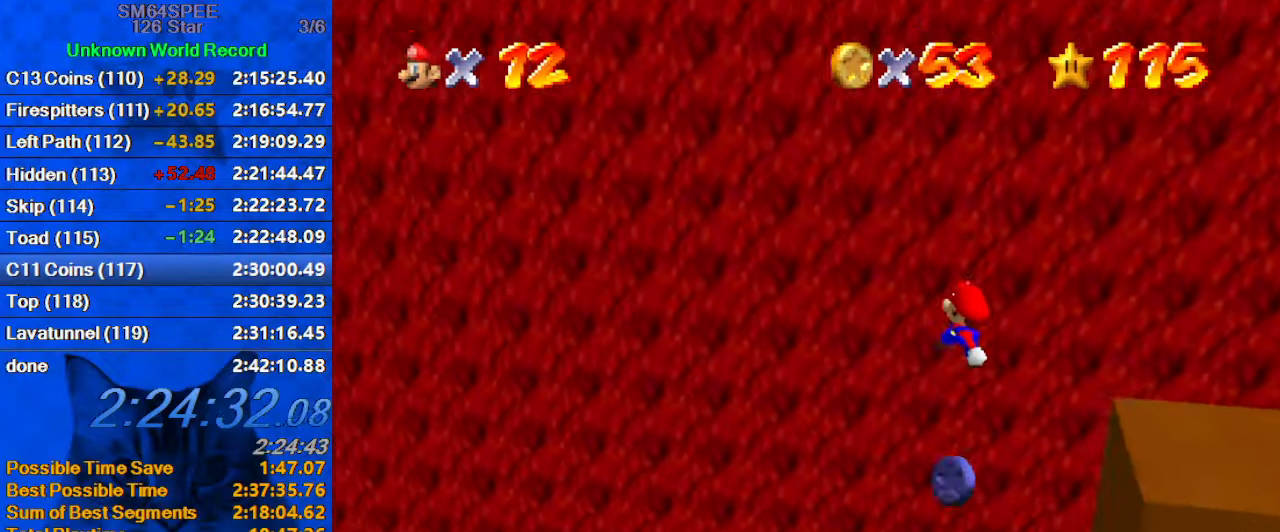
{"keys": ["left", "up"], "events": [[100, "right", "up"], [234, "left", "down"]]}
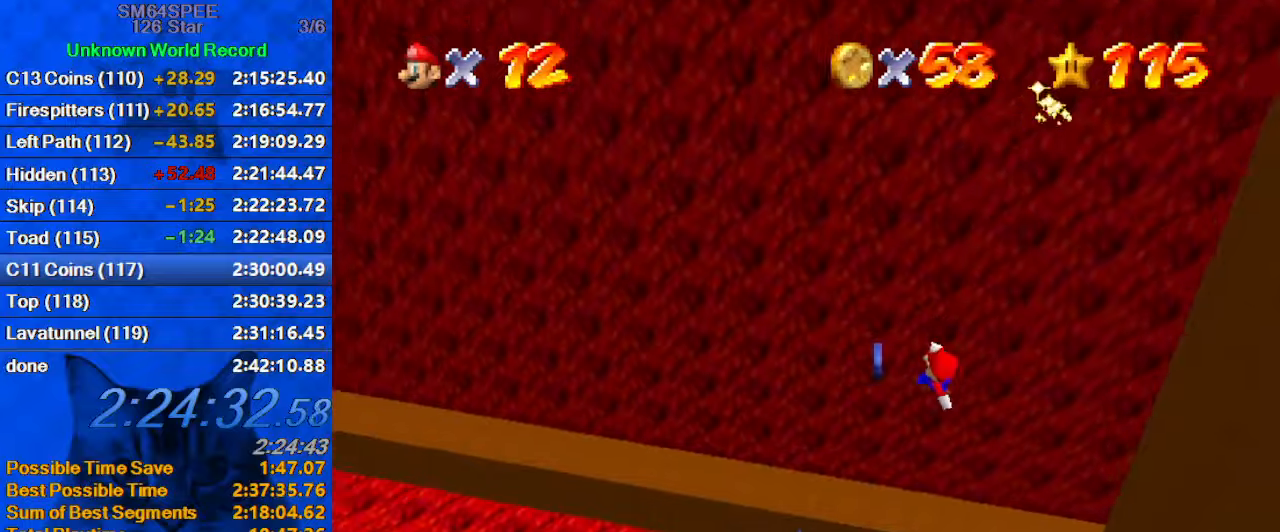
{"keys": ["ctrl", "left"], "events": [[100, "left", "up"], [100, "right", "down"], [100, "up", "up"], [166, "down", "down"], [200, "ctrl", "down"], [400, "down", "up"], [433, "right", "up"], [466, "left", "down"]]}
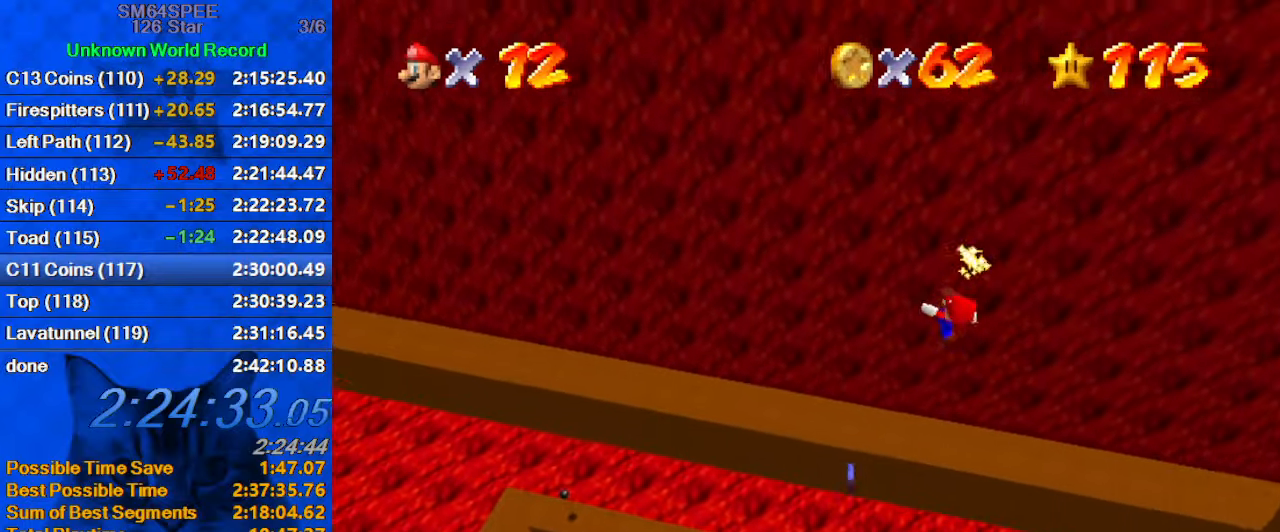
{"keys": ["up"], "events": [[33, "ctrl", "up"], [166, "left", "up"], [266, "left", "down"], [300, "up", "down"], [500, "left", "up"]]}
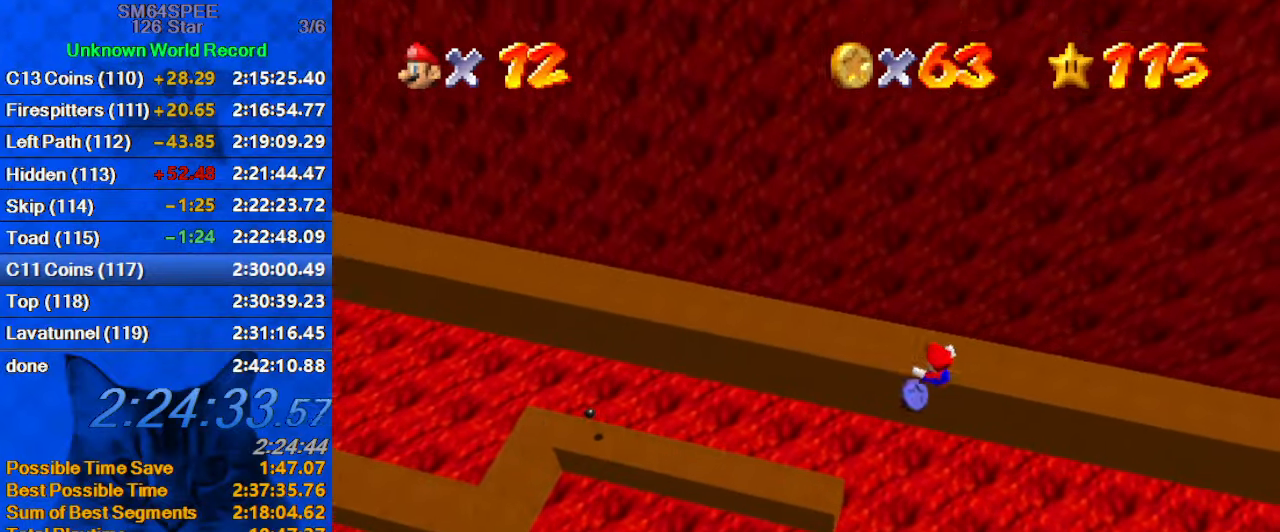
{"keys": ["right", "up"], "events": [[133, "right", "down"], [166, "d", "down"], [300, "d", "up"]]}
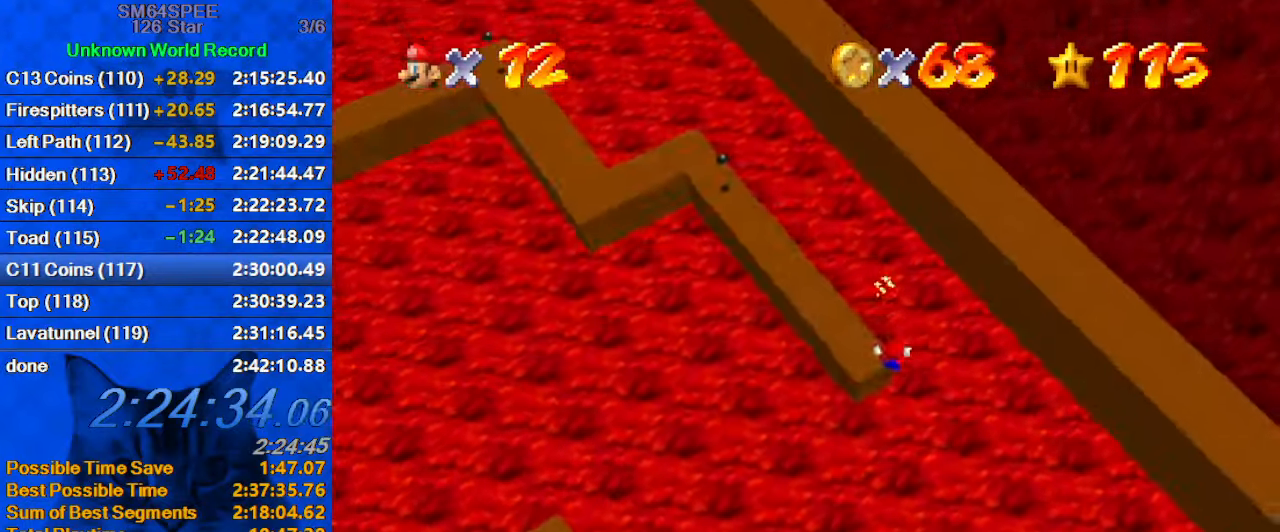
{"keys": ["right", "up"], "events": [[33, "c", "down"], [133, "c", "up"], [233, "c", "down"], [366, "c", "up"]]}
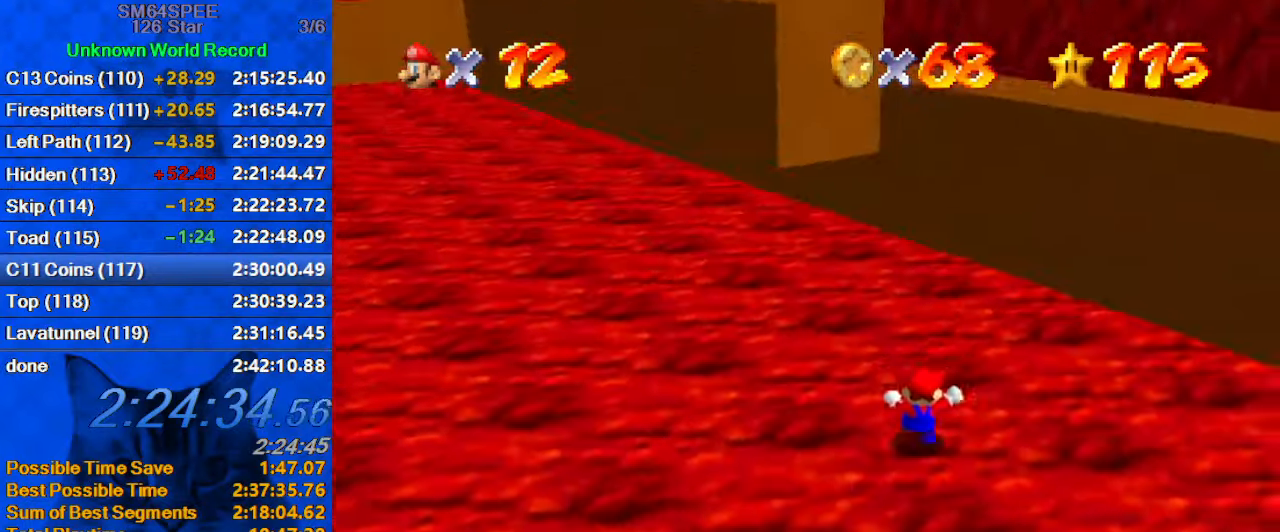
{"keys": ["right"], "events": [[300, "d", "down"], [433, "d", "up"], [466, "up", "up"]]}
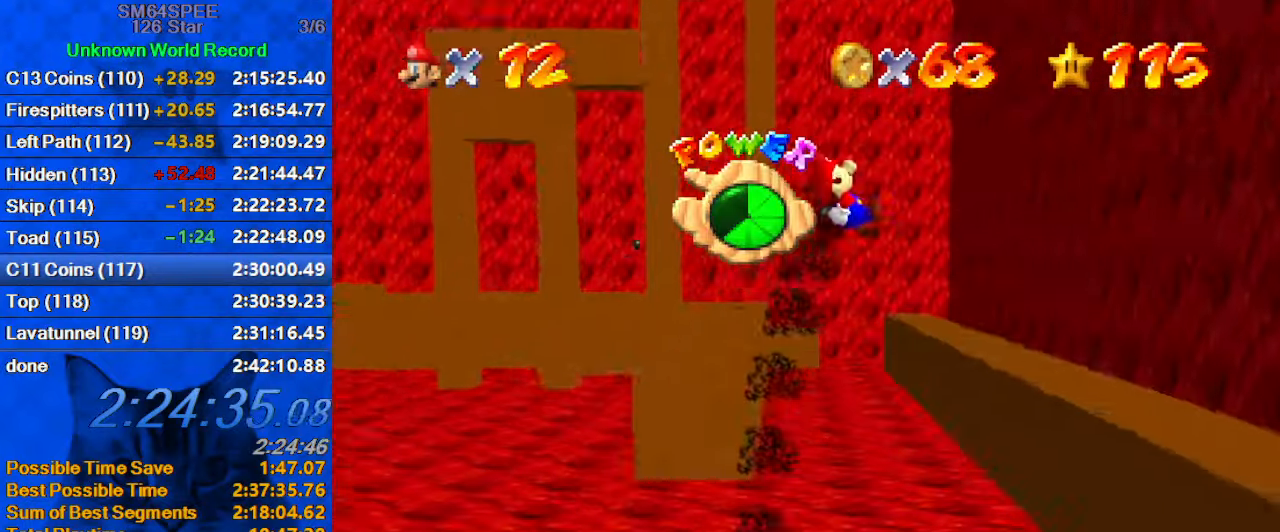
{"keys": ["right"], "events": []}
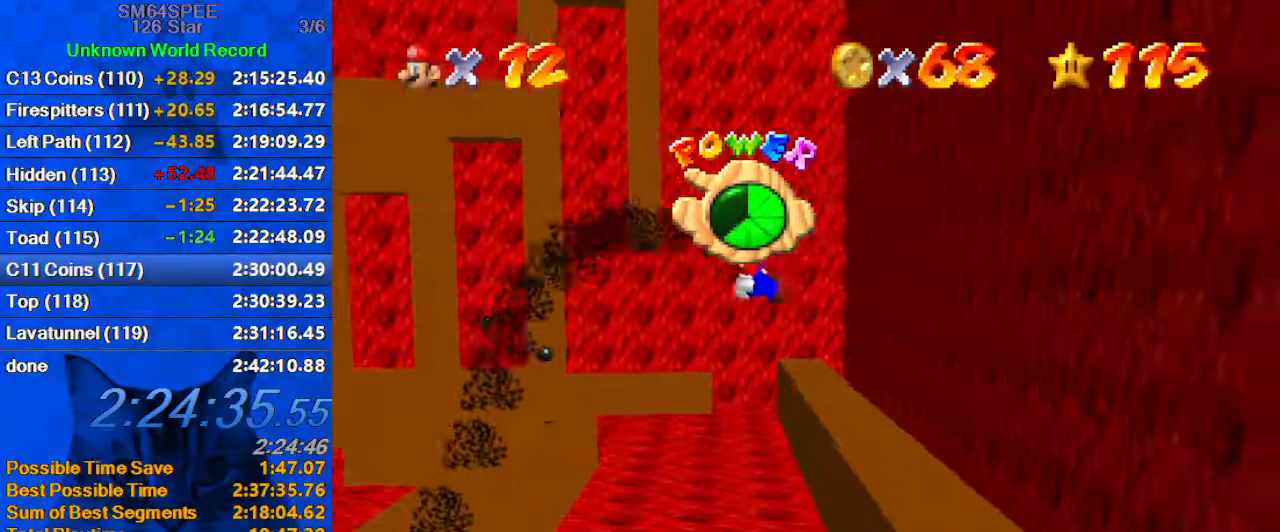
{"keys": ["up"], "events": [[166, "up", "down"], [366, "right", "up"]]}
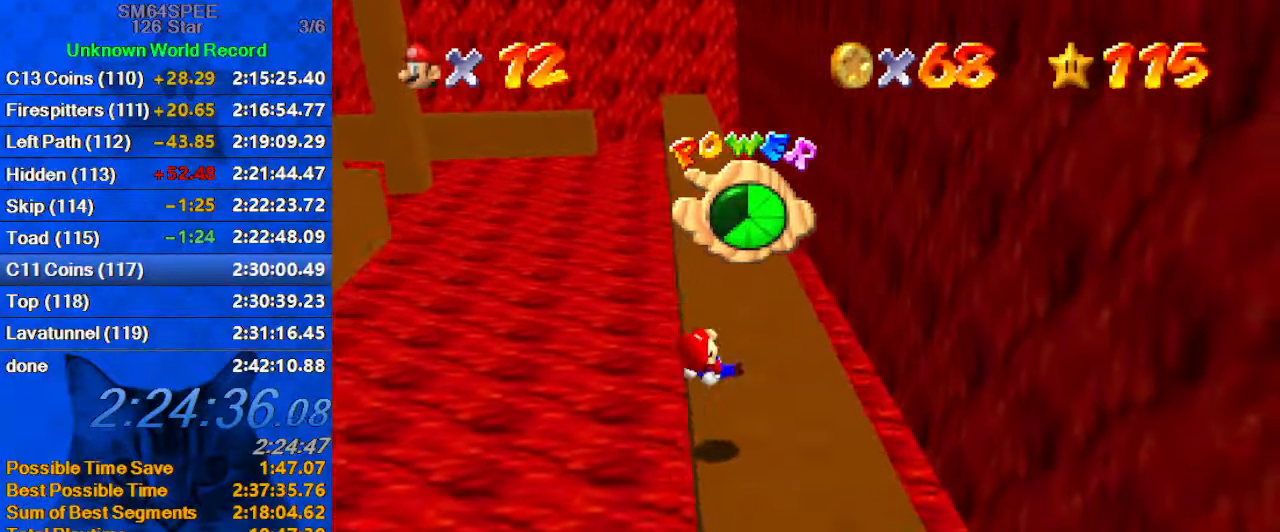
{"keys": ["up"], "events": [[66, "left", "down"], [233, "left", "up"], [233, "w", "down"], [333, "w", "up"], [366, "left", "down"], [466, "left", "up"]]}
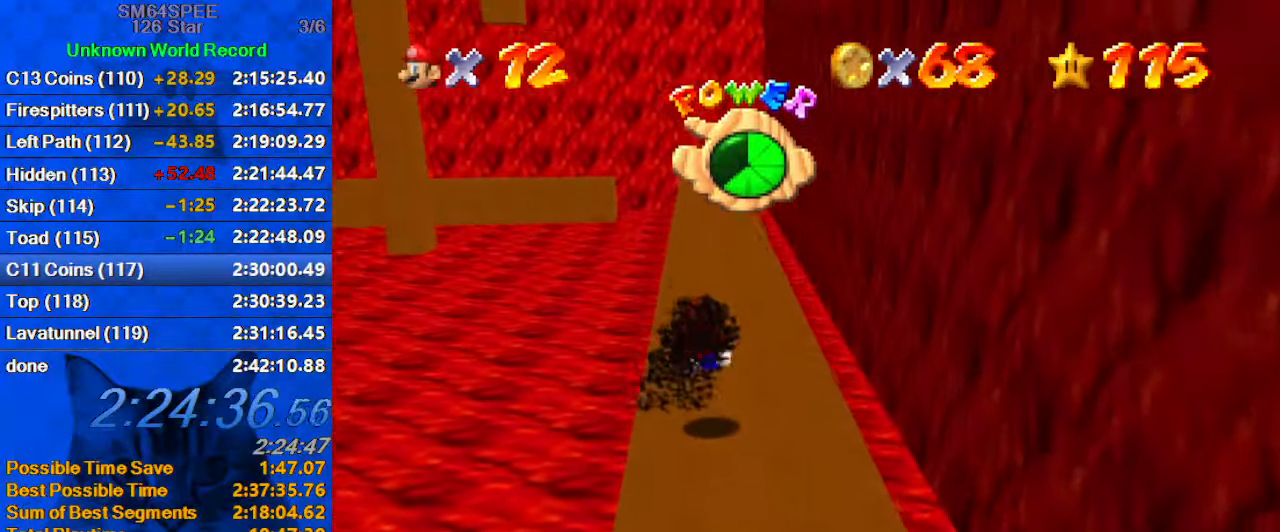
{"keys": ["up"], "events": []}
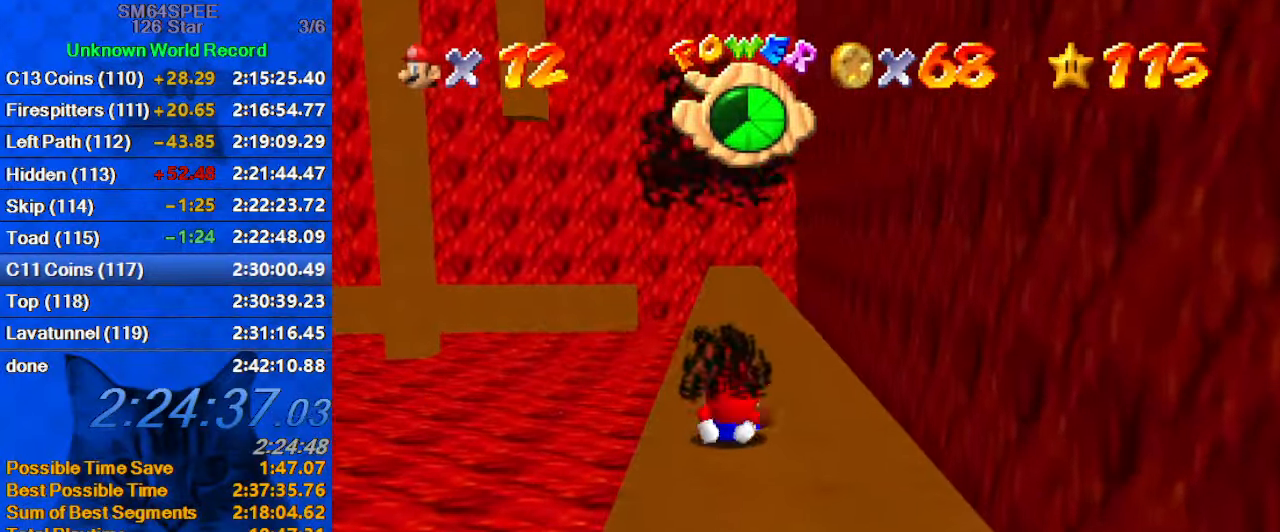
{"keys": ["c", "up"], "events": [[166, "y", "down"], [233, "shift", "down"], [366, "shift", "up"], [366, "y", "up"], [500, "c", "down"]]}
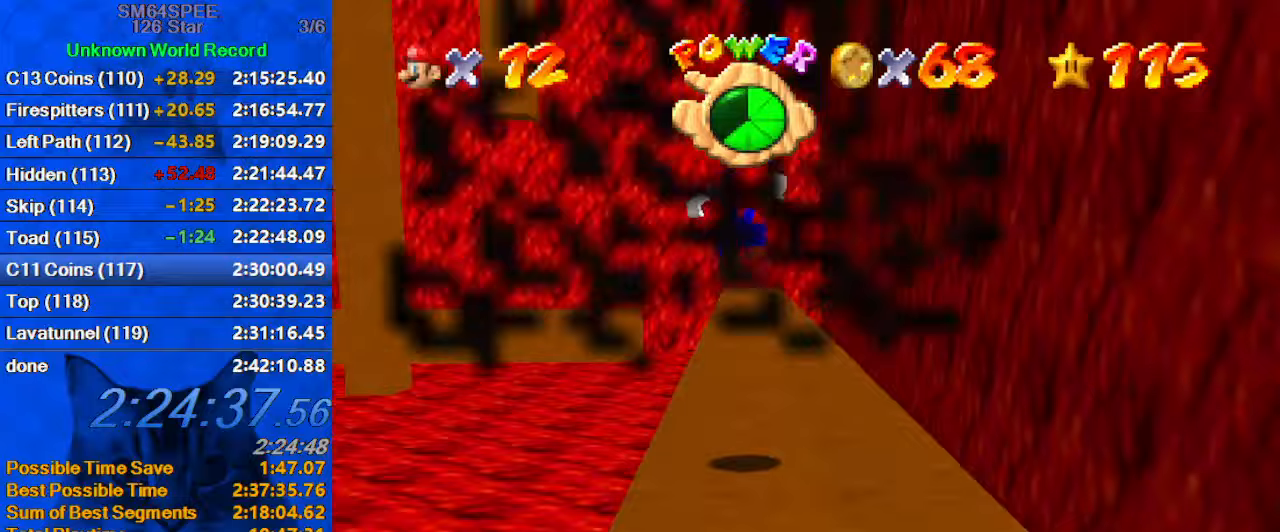
{"keys": ["up", "y"], "events": [[100, "c", "up"], [167, "c", "down"], [333, "c", "up"], [467, "y", "down"]]}
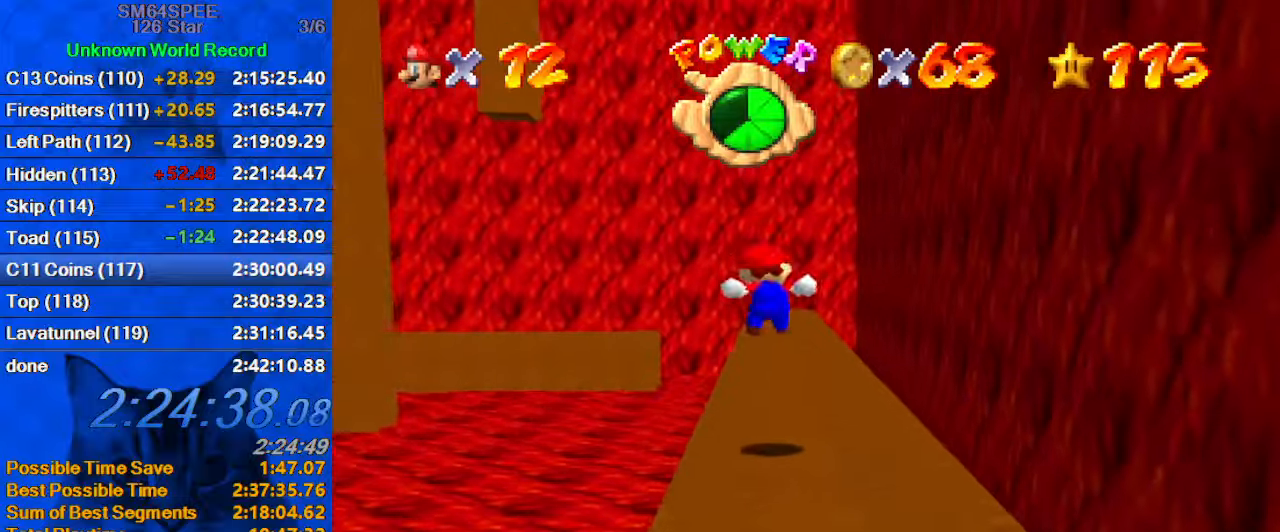
{"keys": ["shift", "up"], "events": [[333, "shift", "down"], [467, "y", "up"]]}
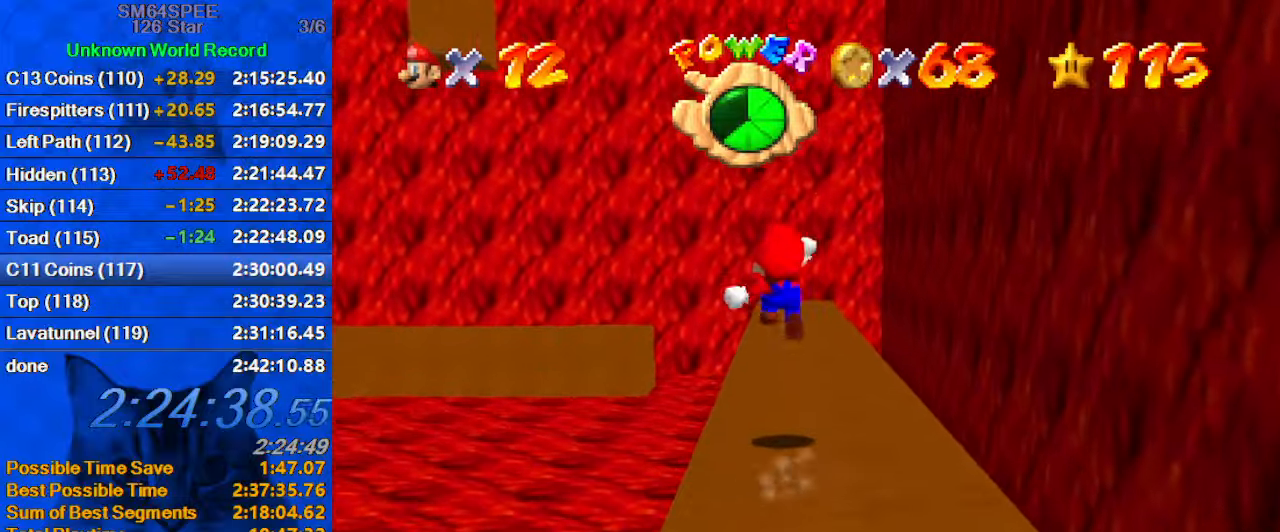
{"keys": ["a", "left", "shift", "up"], "events": [[33, "right", "down"], [100, "right", "up"], [100, "s", "down"], [167, "a", "down"], [267, "left", "down"], [300, "a", "up"], [300, "s", "up"], [500, "a", "down"]]}
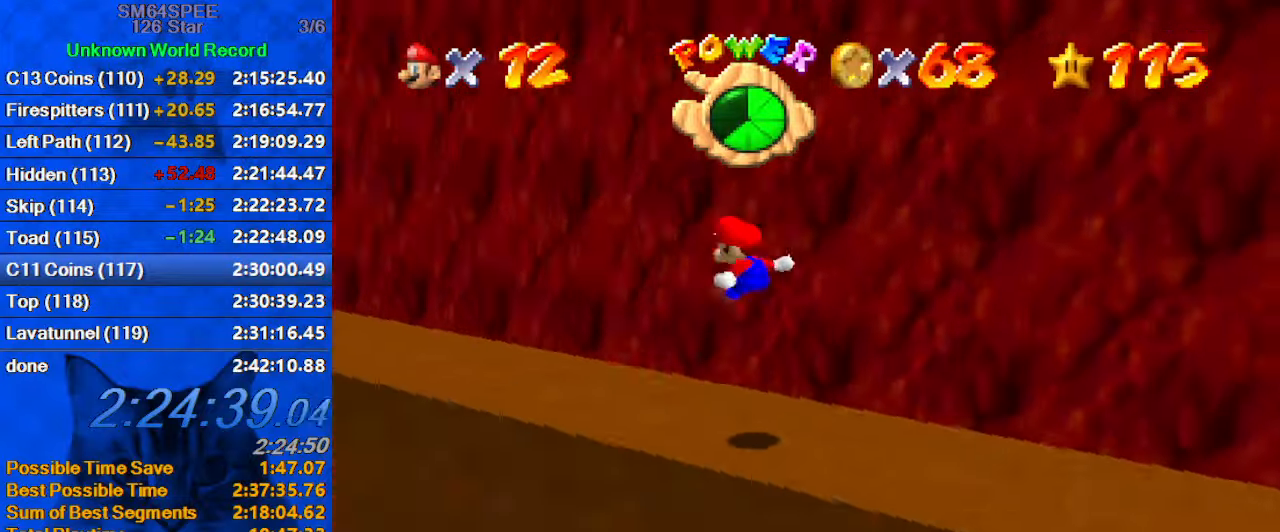
{"keys": ["left", "shift"], "events": [[133, "up", "up"], [167, "a", "up"]]}
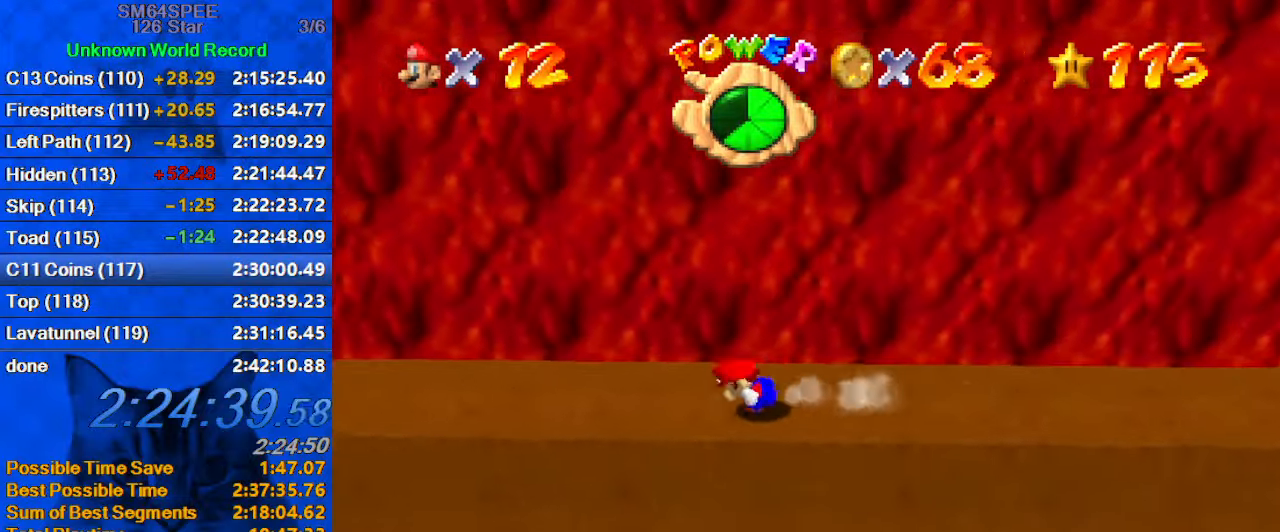
{"keys": ["left"], "events": [[100, "ctrl", "down"], [233, "shift", "up"], [267, "ctrl", "up"]]}
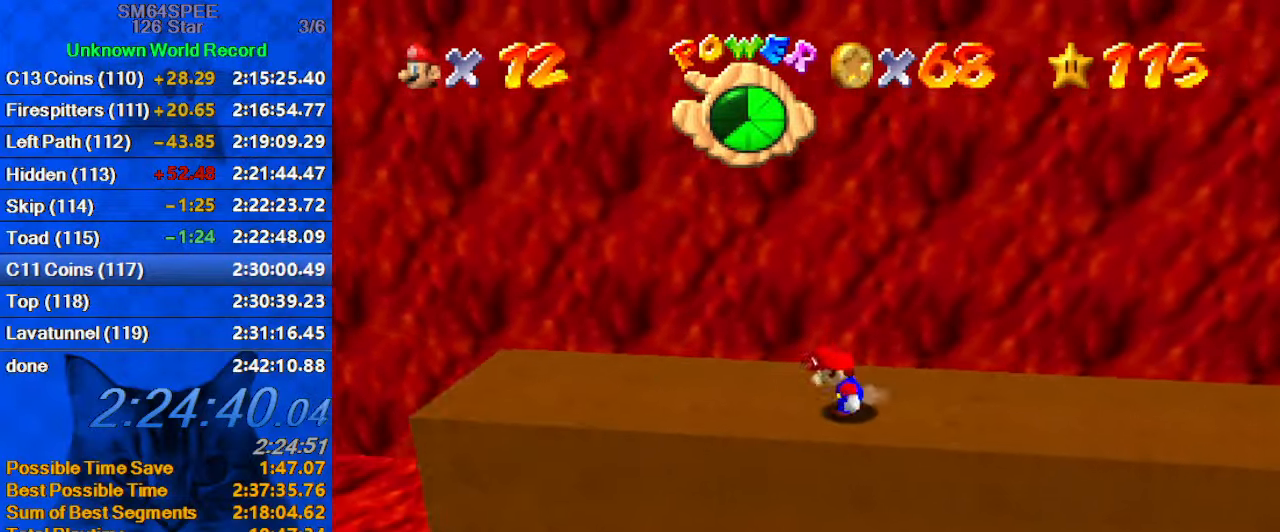
{"keys": ["left"], "events": []}
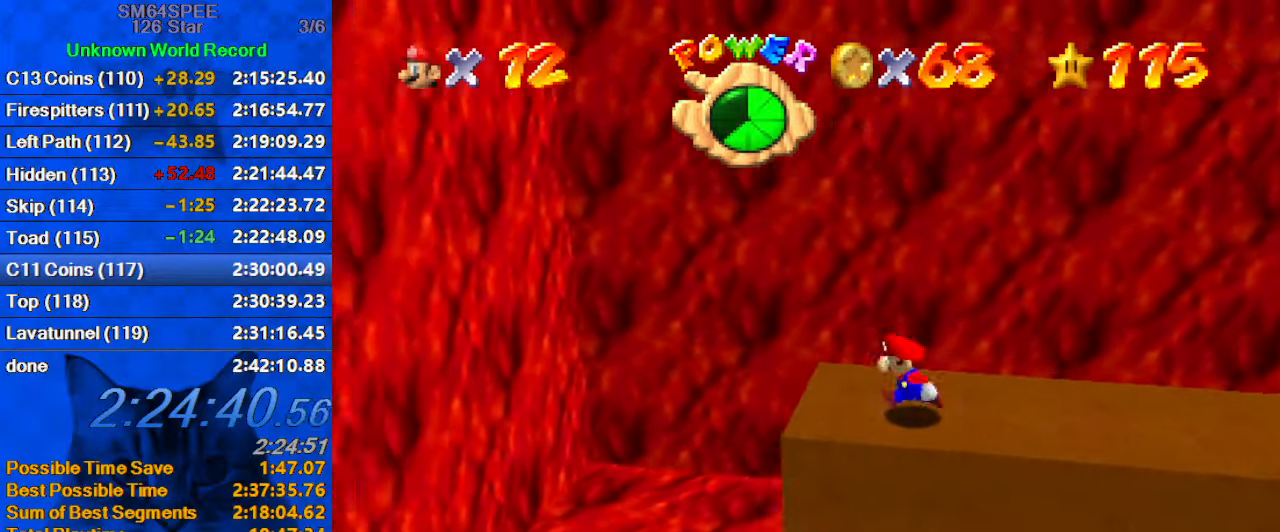
{"keys": ["left", "shift", "y"], "events": [[33, "y", "down"], [67, "shift", "down"]]}
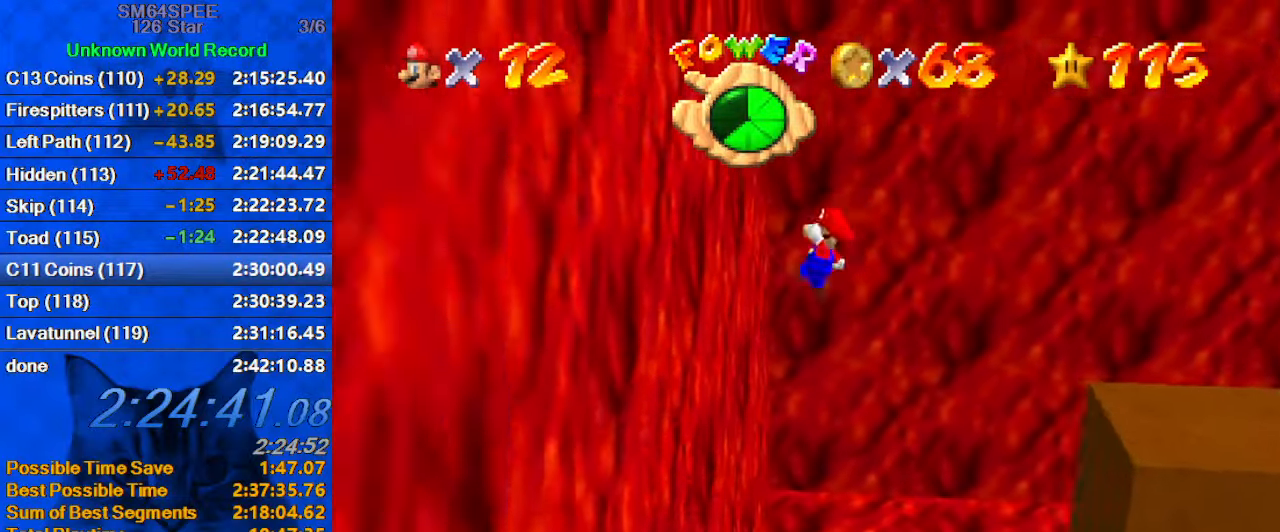
{"keys": ["left"], "events": [[167, "shift", "up"], [167, "y", "up"]]}
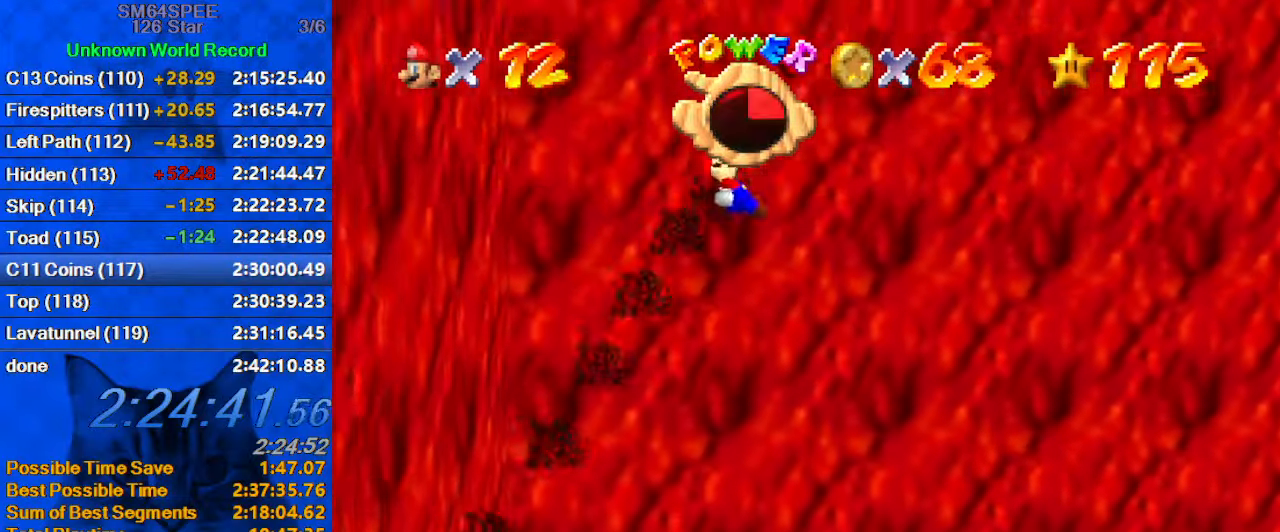
{"keys": ["right"], "events": [[333, "left", "up"], [500, "right", "down"]]}
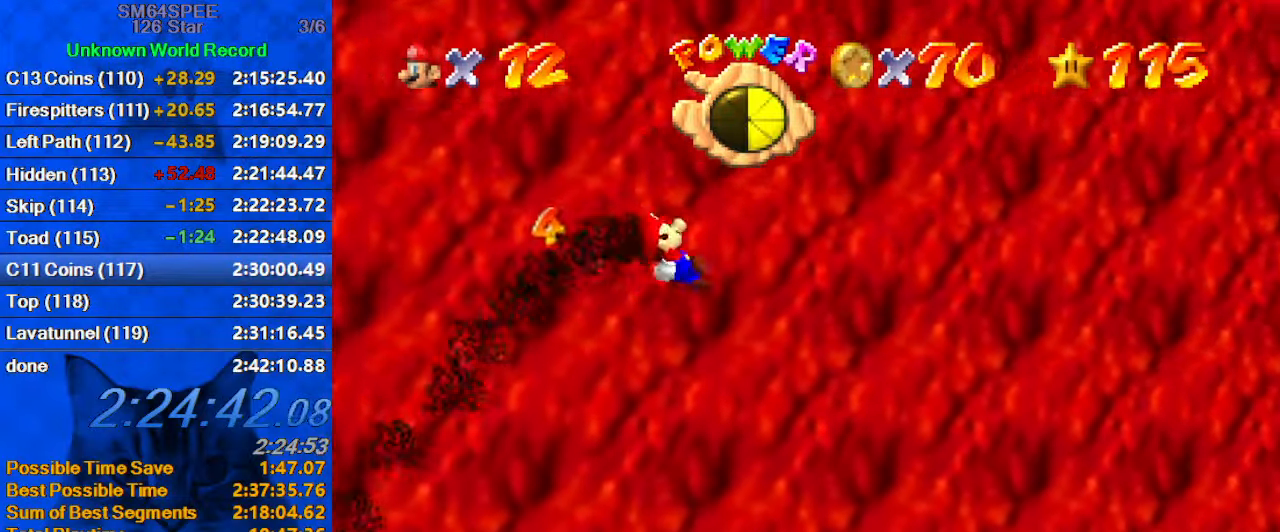
{"keys": ["up"], "events": [[67, "a", "down"], [200, "a", "up"], [233, "a", "down"], [233, "up", "down"], [433, "a", "up"], [467, "right", "up"]]}
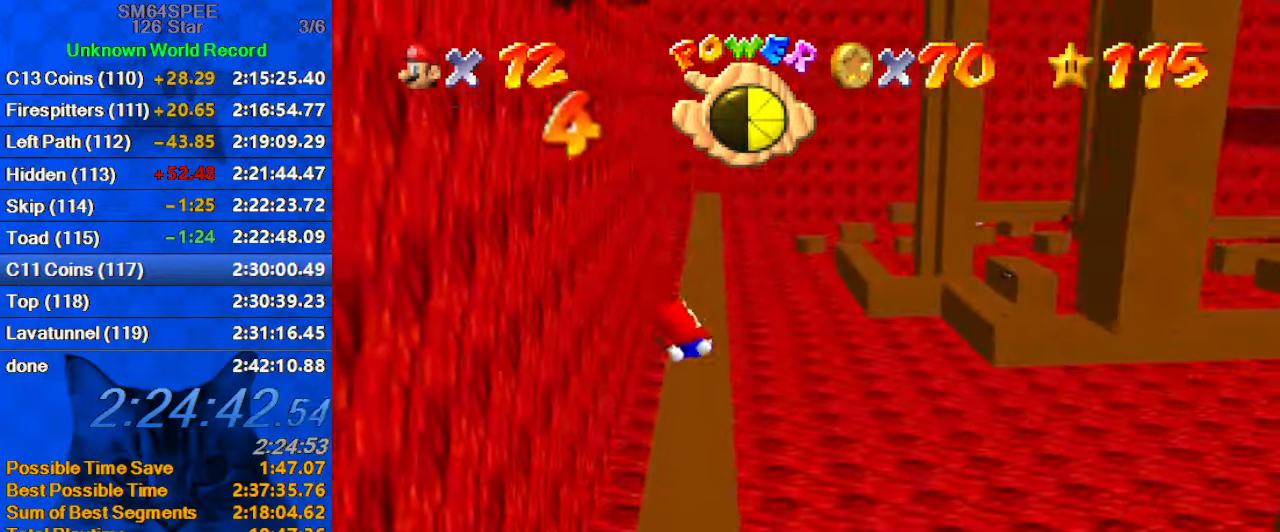
{"keys": ["up"], "events": [[300, "left", "down"], [367, "c", "down"], [400, "left", "up"], [434, "c", "up"]]}
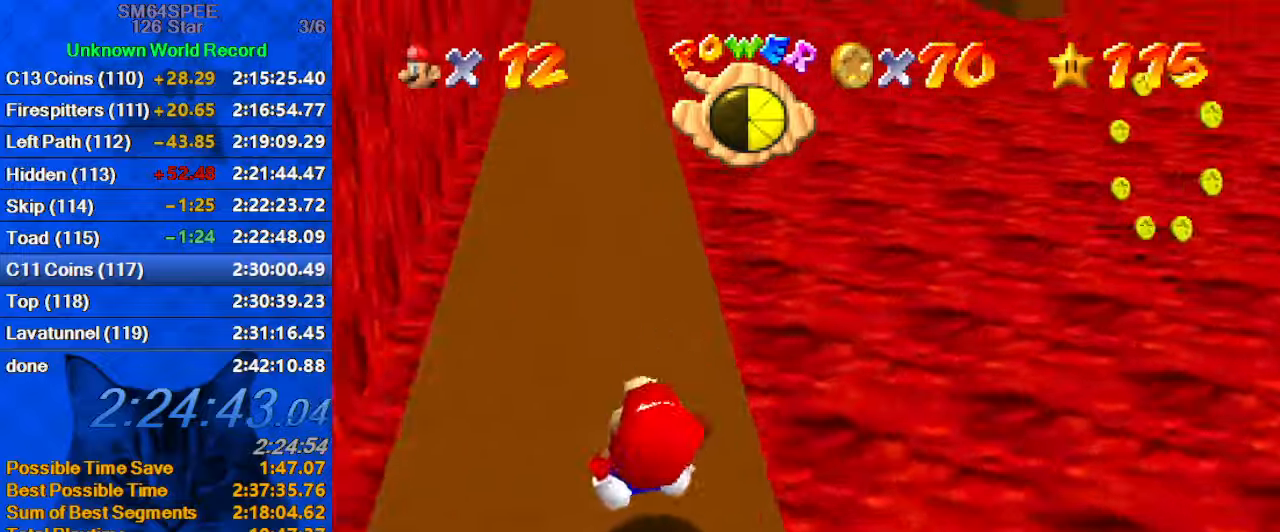
{"keys": ["a", "down"], "events": [[34, "c", "down"], [234, "c", "up"], [367, "a", "down"], [400, "up", "up"], [434, "down", "down"]]}